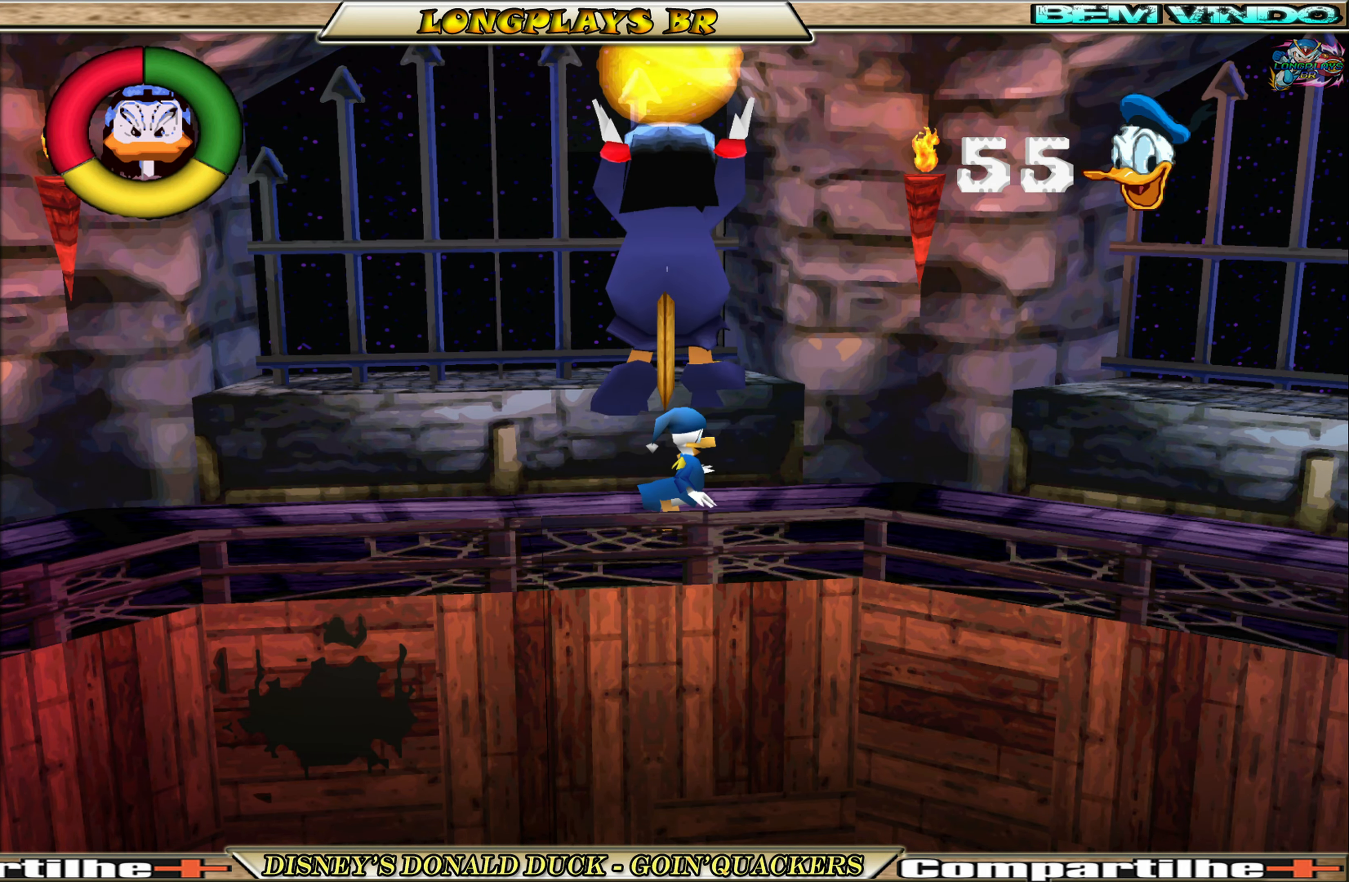
Gameplay with a controller (Xbox layout); each line is a JSON object with the inputs held at the frame after it. "events" lists button and stick changes between this image and that frame as [ms after this image, input, new state], when the widget could be followed in between. Not read: L3 R3 right_stick.
{"buttons": ["A", "DPAD_RIGHT"], "left_stick": "center", "events": [[117, "DPAD_RIGHT", "down"], [450, "A", "down"]]}
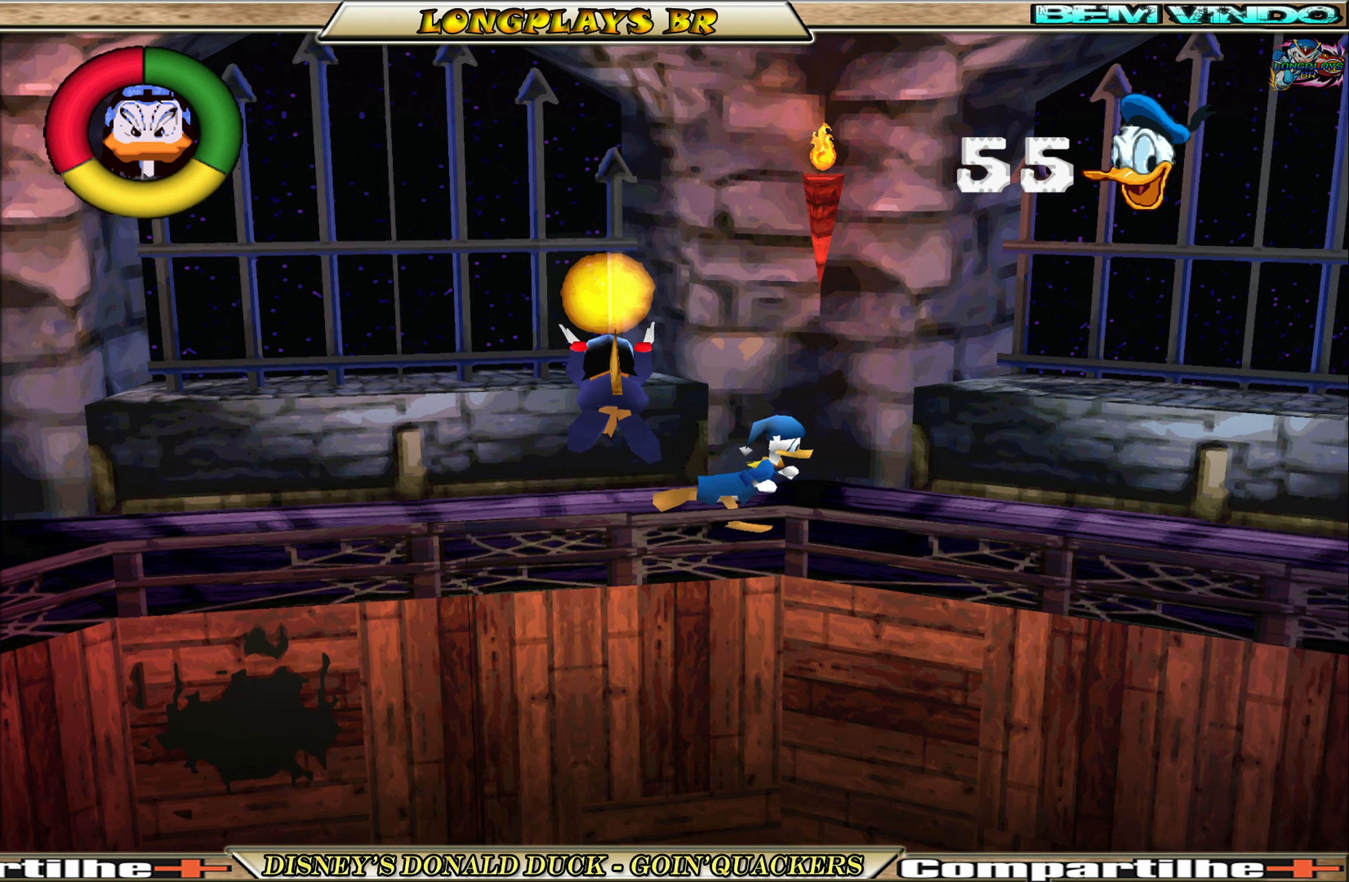
{"buttons": ["A", "DPAD_UP", "DPAD_LEFT"], "left_stick": "center", "events": [[150, "DPAD_RIGHT", "up"], [150, "DPAD_UP", "down"], [166, "DPAD_LEFT", "down"], [183, "DPAD_UP", "up"], [350, "A", "up"], [416, "A", "down"], [483, "DPAD_UP", "down"]]}
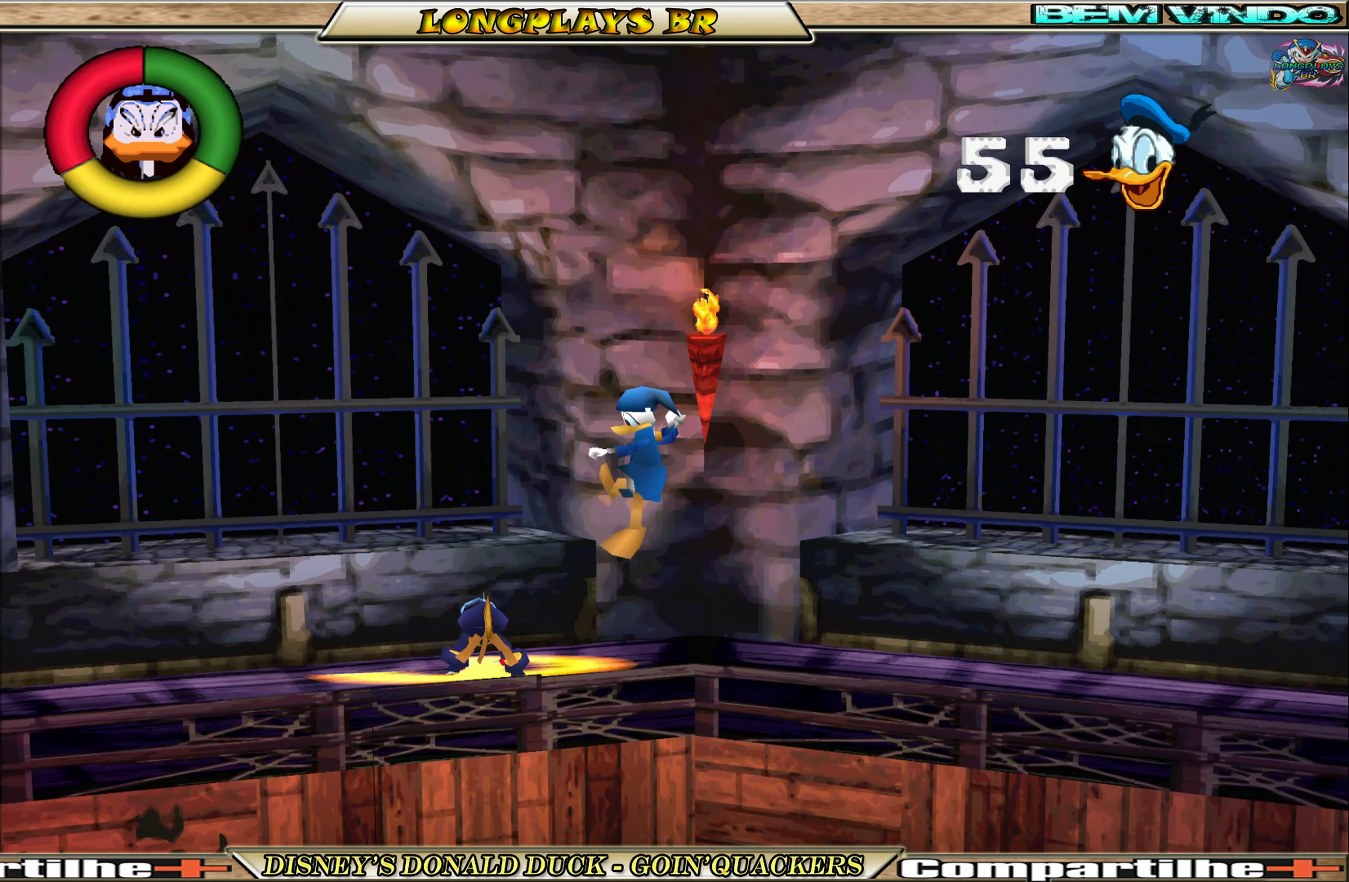
{"buttons": ["A", "DPAD_LEFT"], "left_stick": "center", "events": [[366, "DPAD_UP", "up"]]}
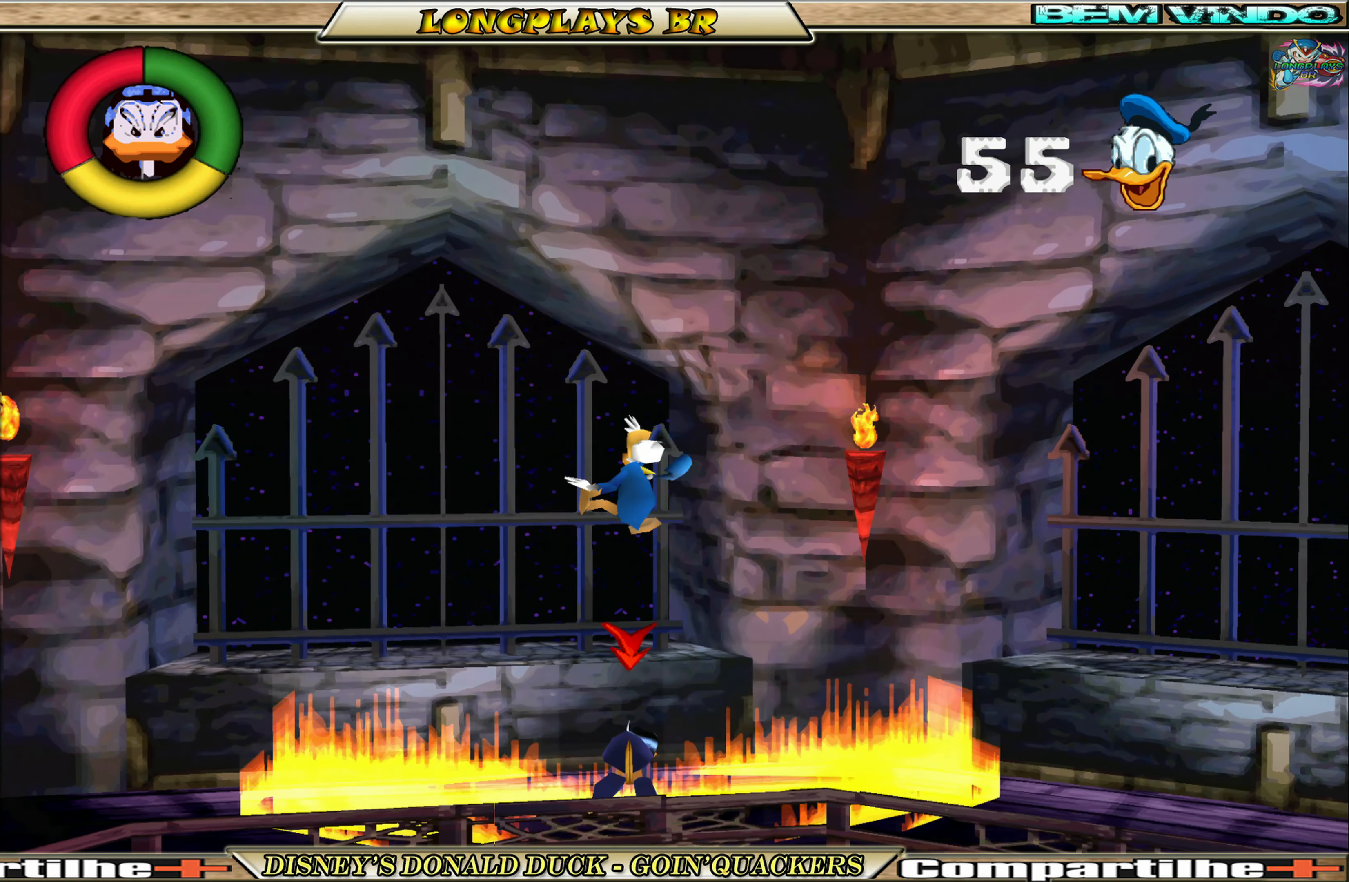
{"buttons": ["X"], "left_stick": "center", "events": [[183, "DPAD_LEFT", "up"], [200, "A", "up"], [250, "DPAD_RIGHT", "down"], [466, "DPAD_RIGHT", "up"], [466, "X", "down"]]}
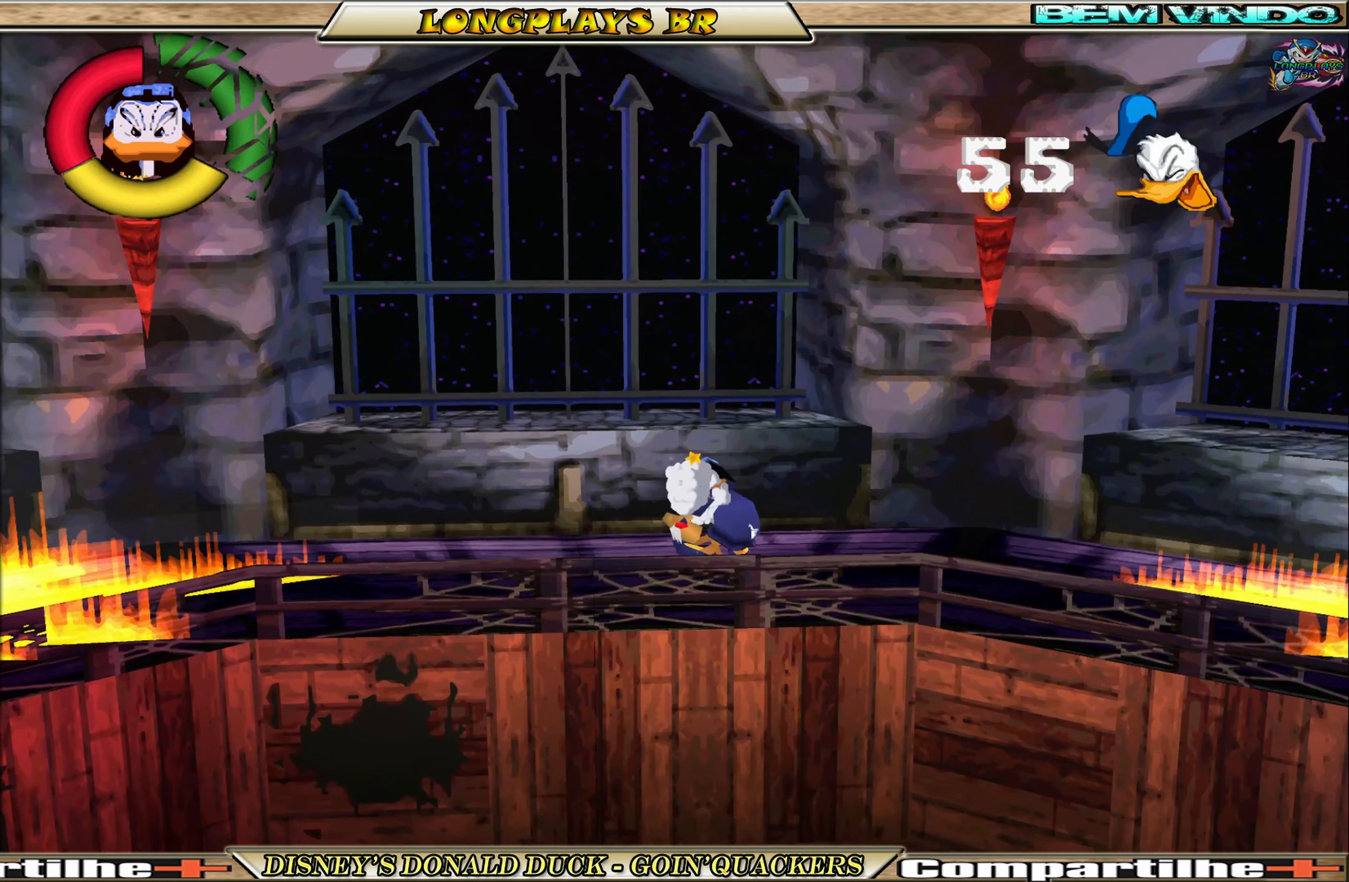
{"buttons": [], "left_stick": "center", "events": [[66, "X", "up"]]}
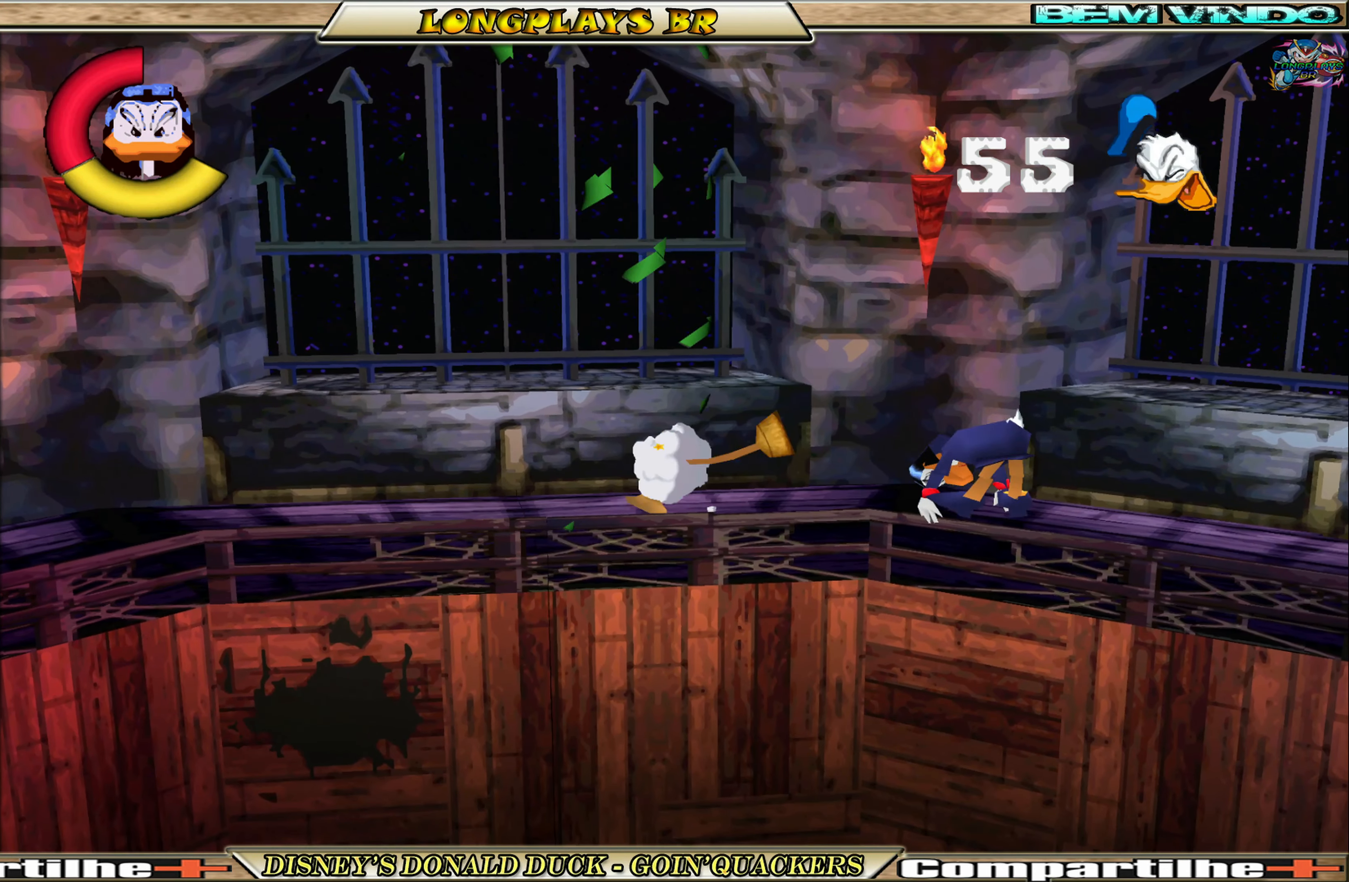
{"buttons": [], "left_stick": "center", "events": []}
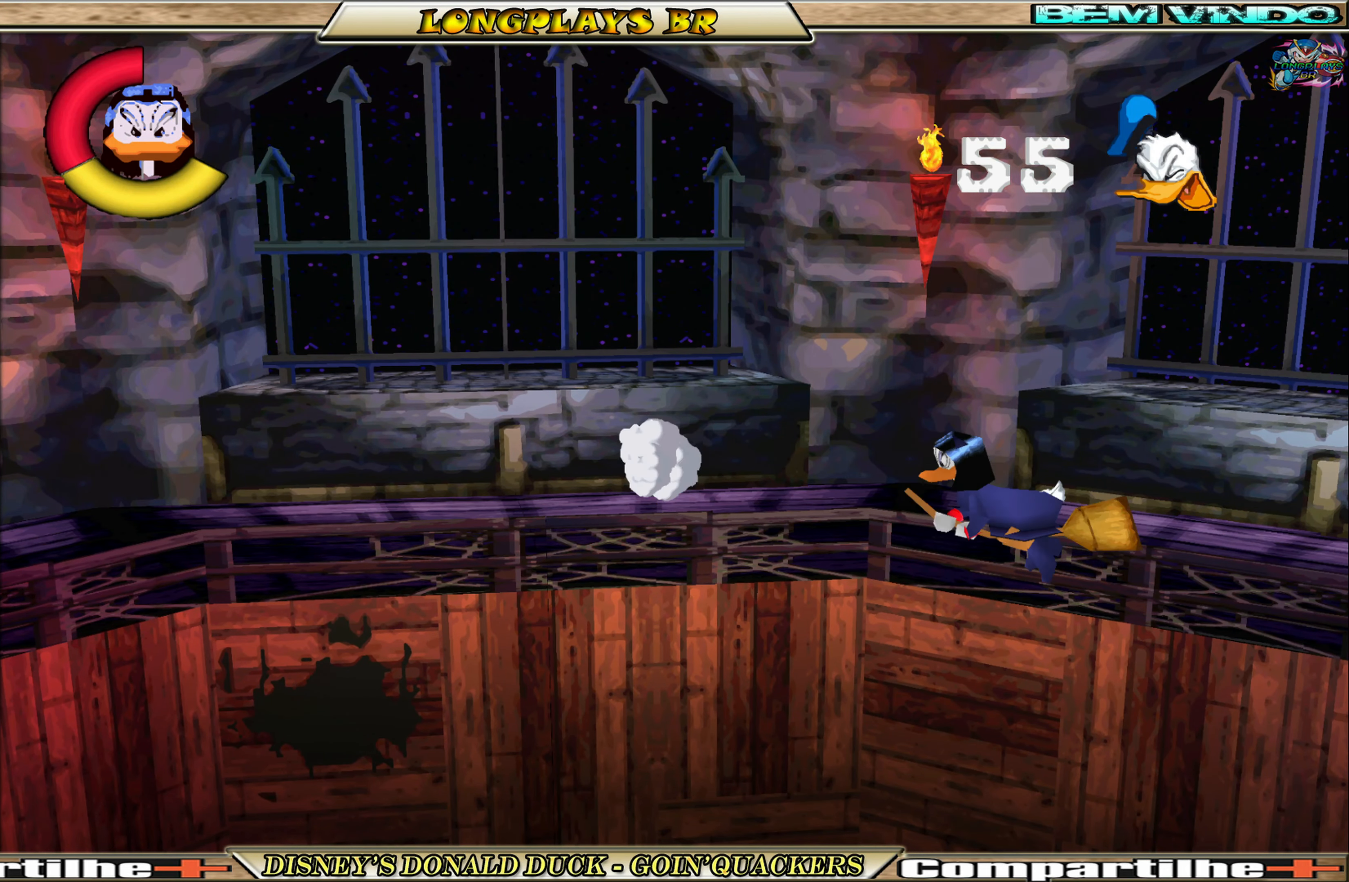
{"buttons": [], "left_stick": "center", "events": []}
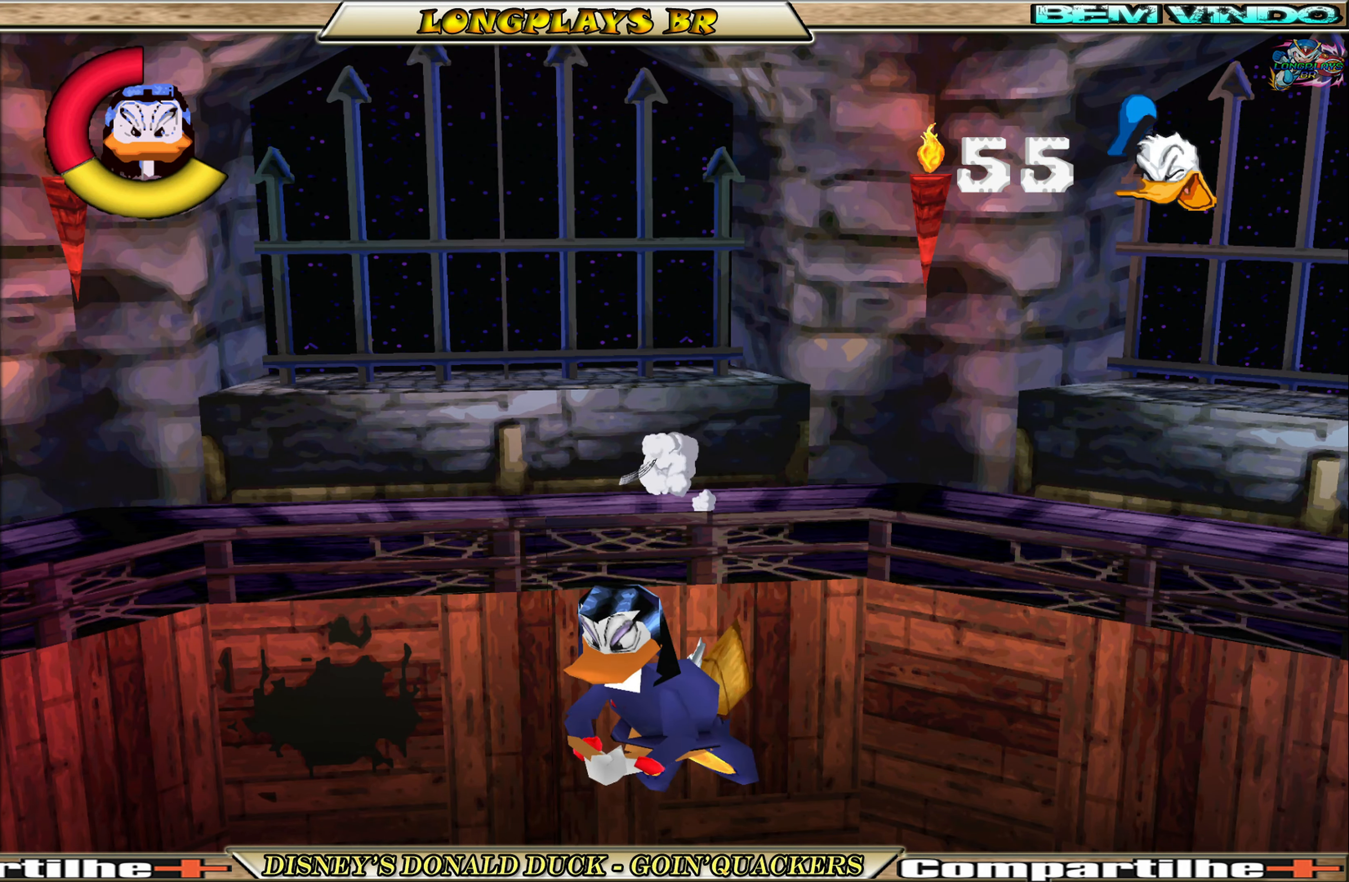
{"buttons": [], "left_stick": "center", "events": [[333, "DPAD_LEFT", "down"], [483, "DPAD_LEFT", "up"]]}
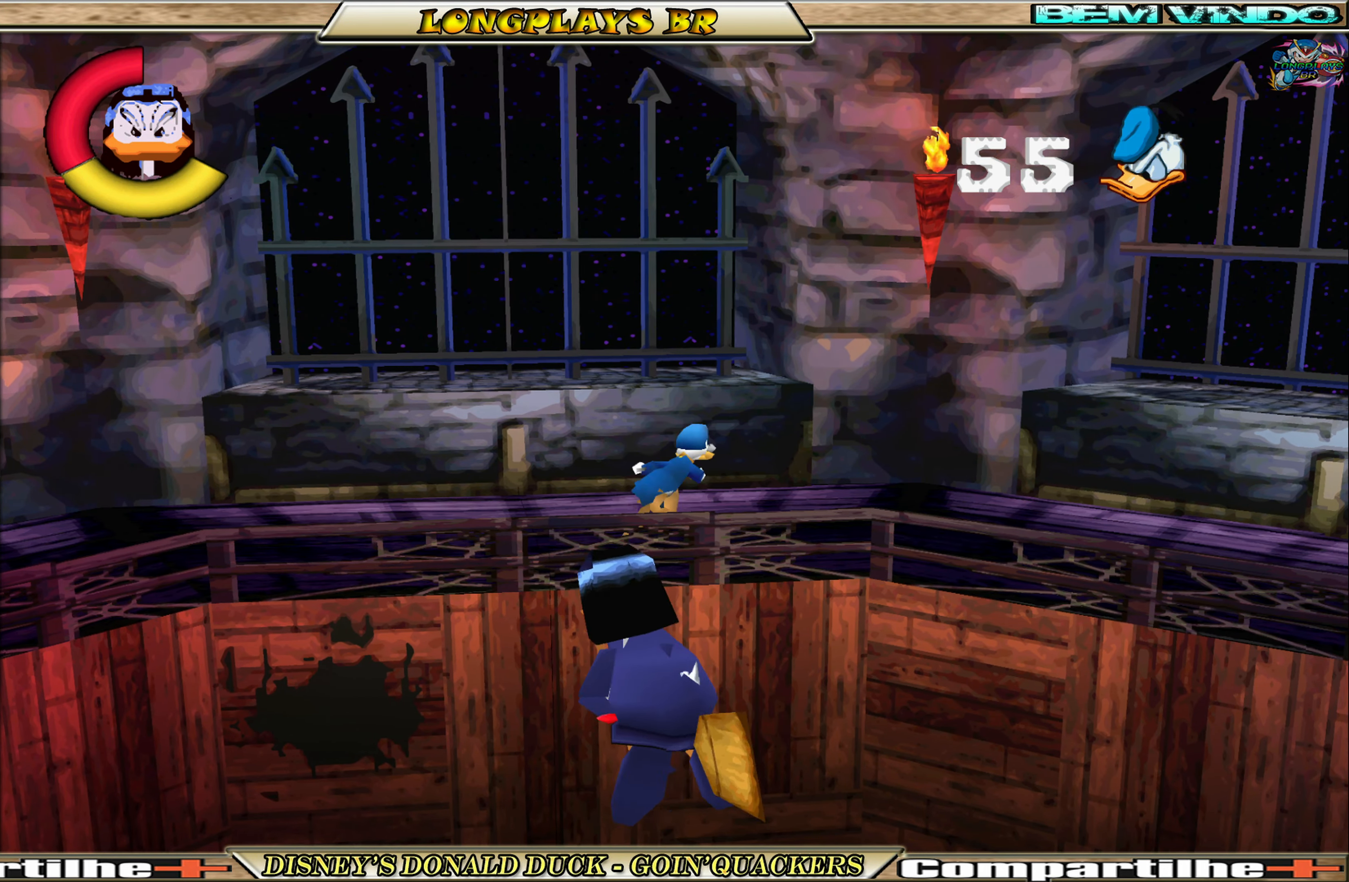
{"buttons": [], "left_stick": "center", "events": [[83, "DPAD_RIGHT", "down"], [416, "DPAD_RIGHT", "up"]]}
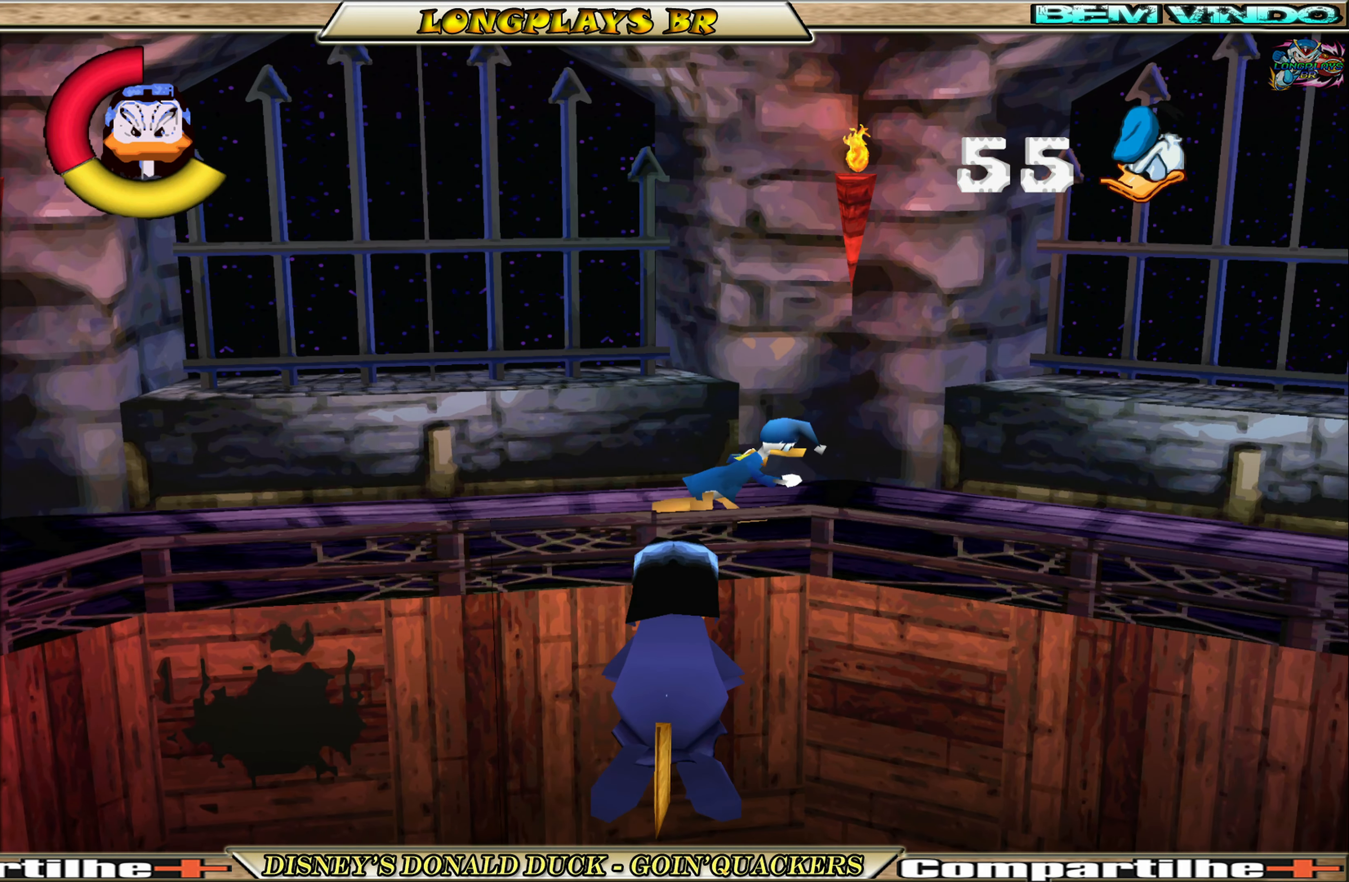
{"buttons": ["DPAD_RIGHT"], "left_stick": "center", "events": [[166, "DPAD_RIGHT", "down"]]}
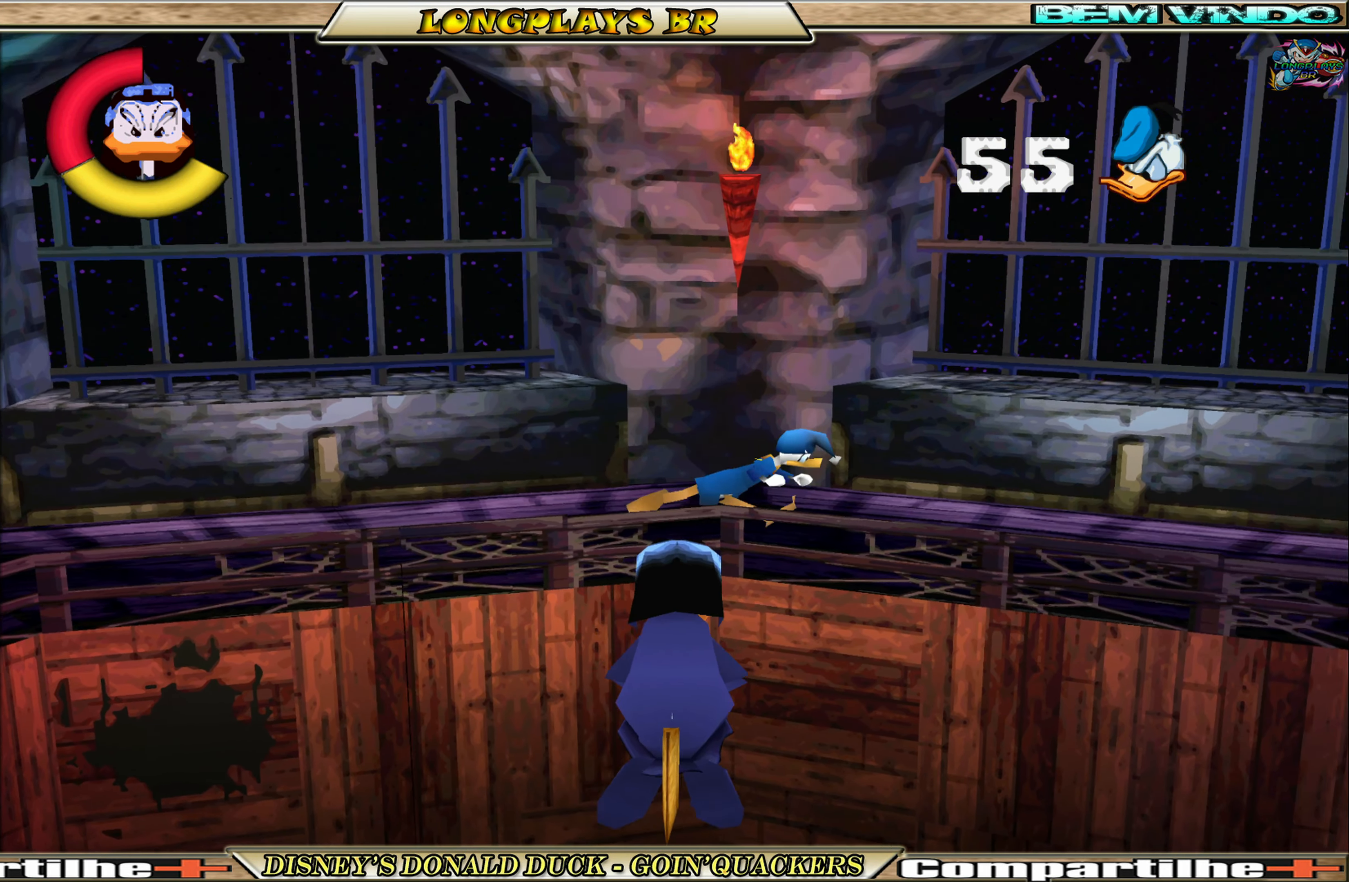
{"buttons": [], "left_stick": "center", "events": [[216, "DPAD_RIGHT", "up"]]}
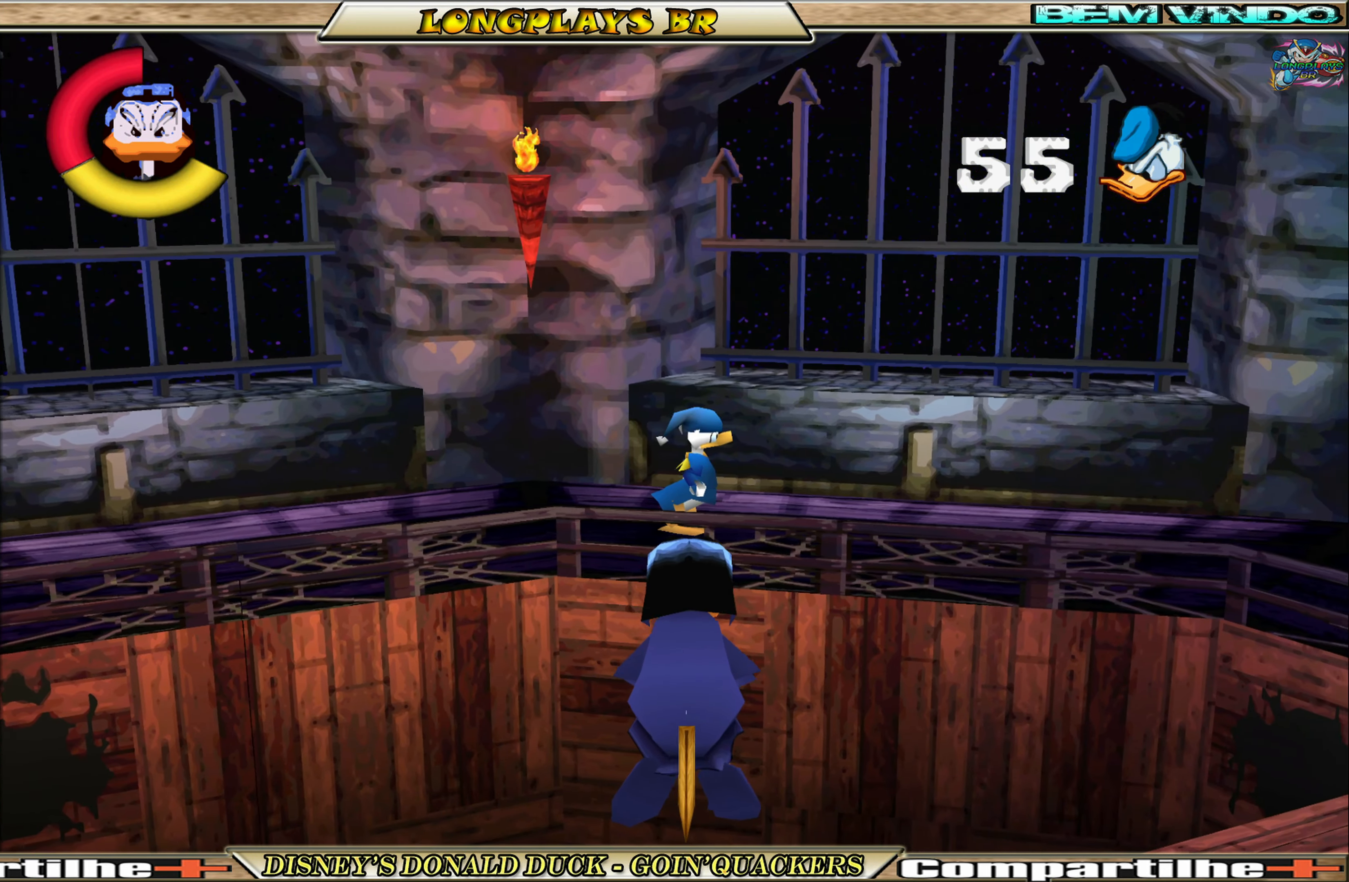
{"buttons": [], "left_stick": "center", "events": []}
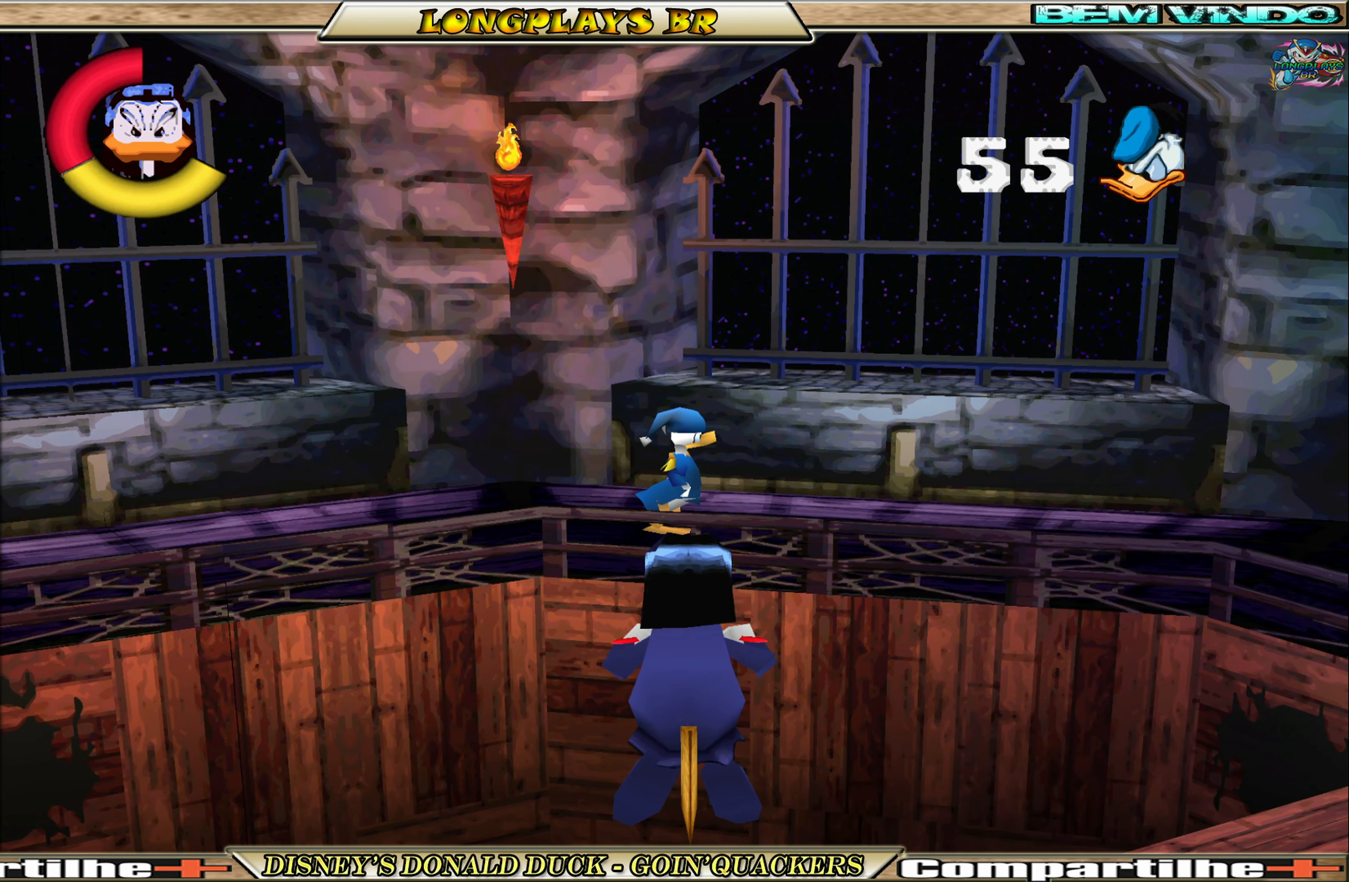
{"buttons": [], "left_stick": "center", "events": []}
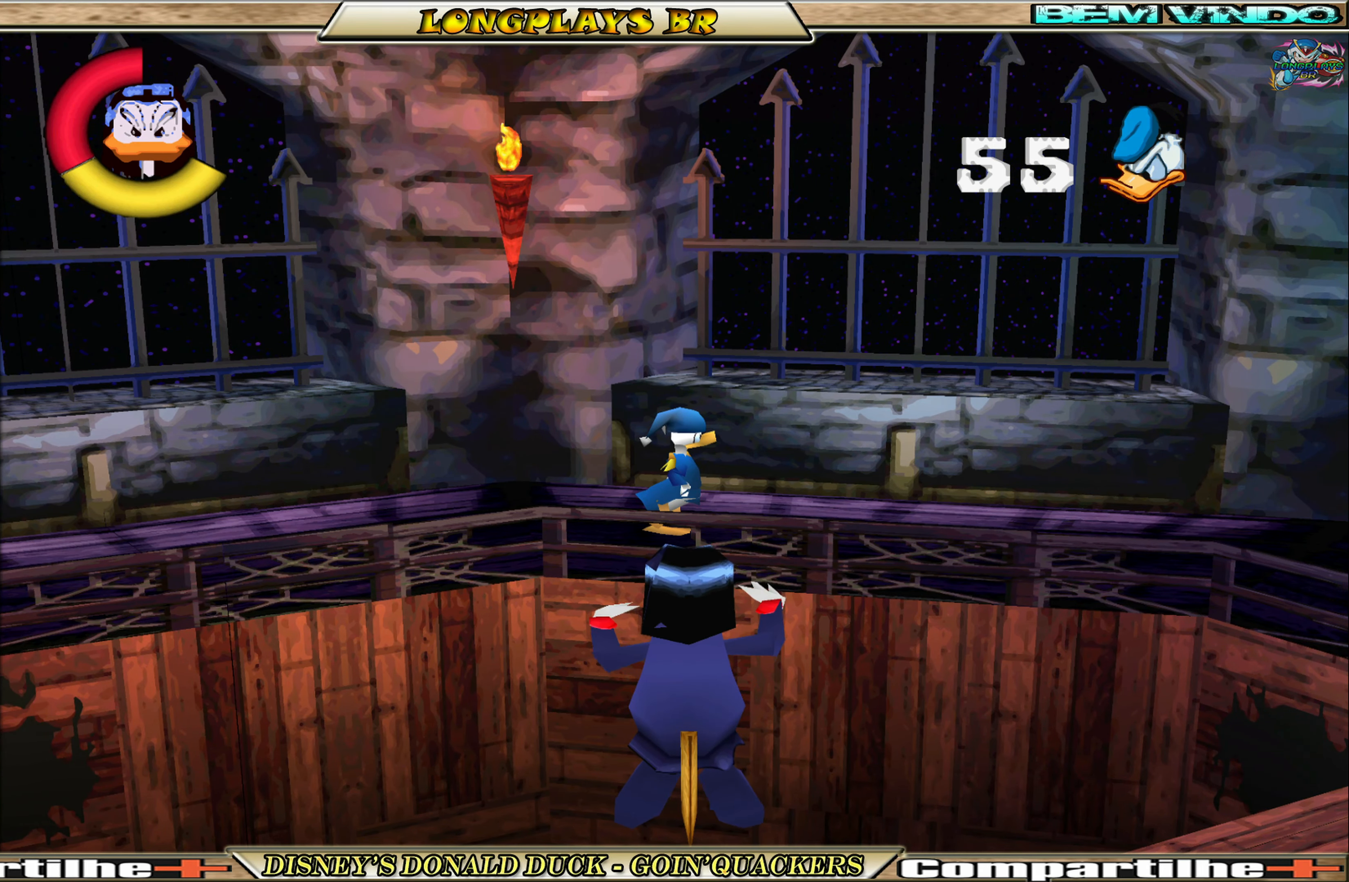
{"buttons": [], "left_stick": "center", "events": []}
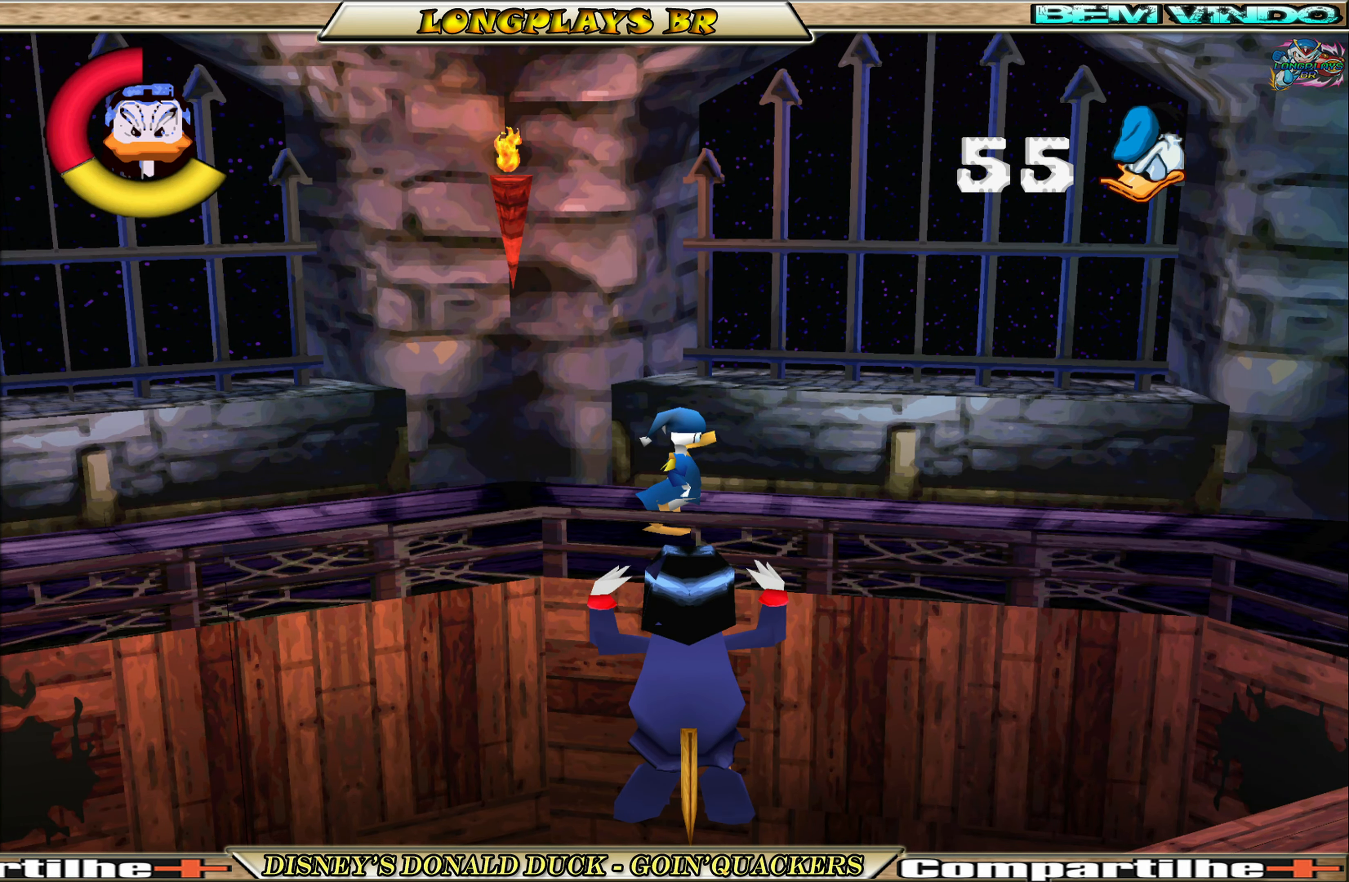
{"buttons": [], "left_stick": "center", "events": []}
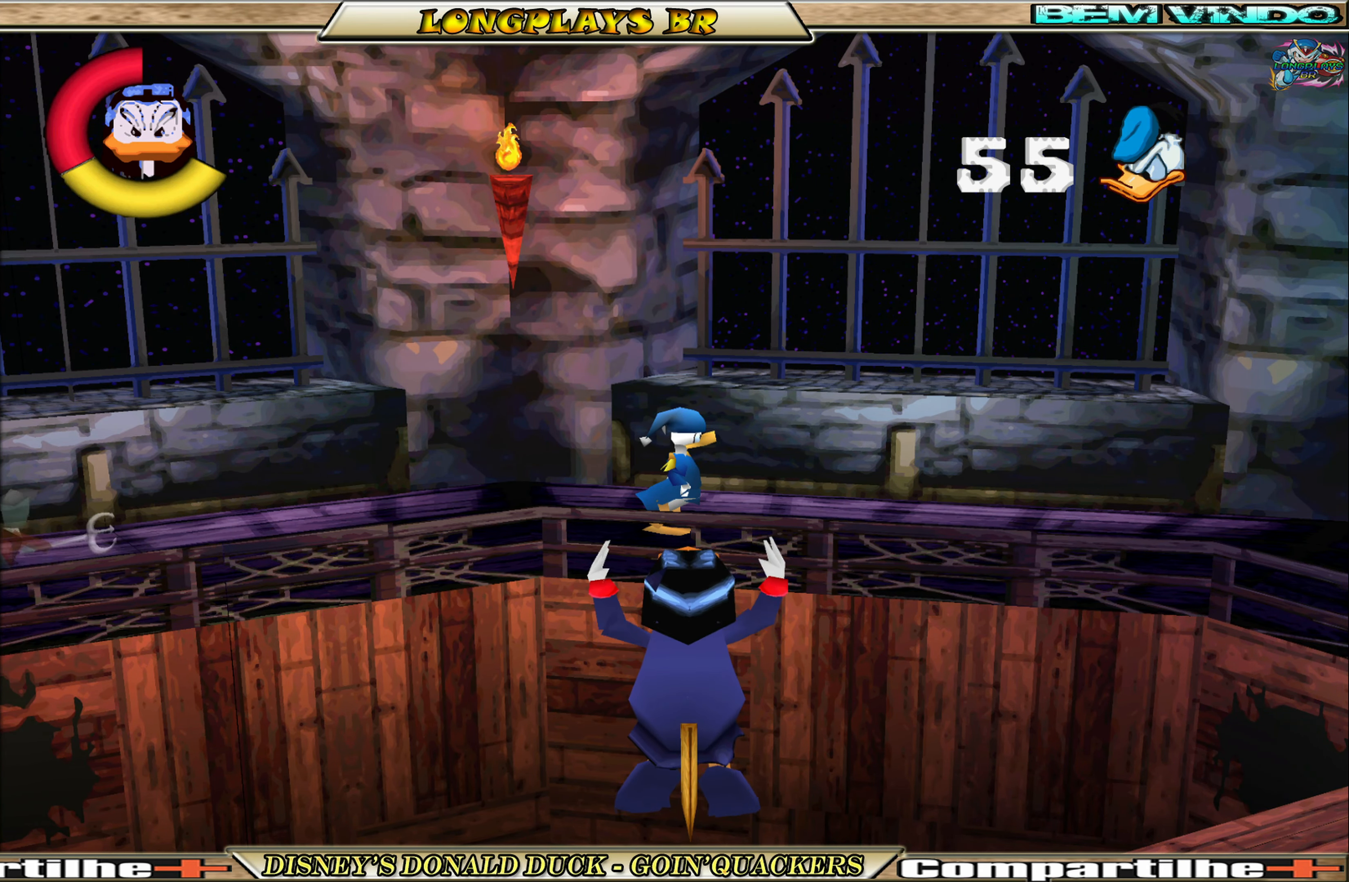
{"buttons": [], "left_stick": "center", "events": []}
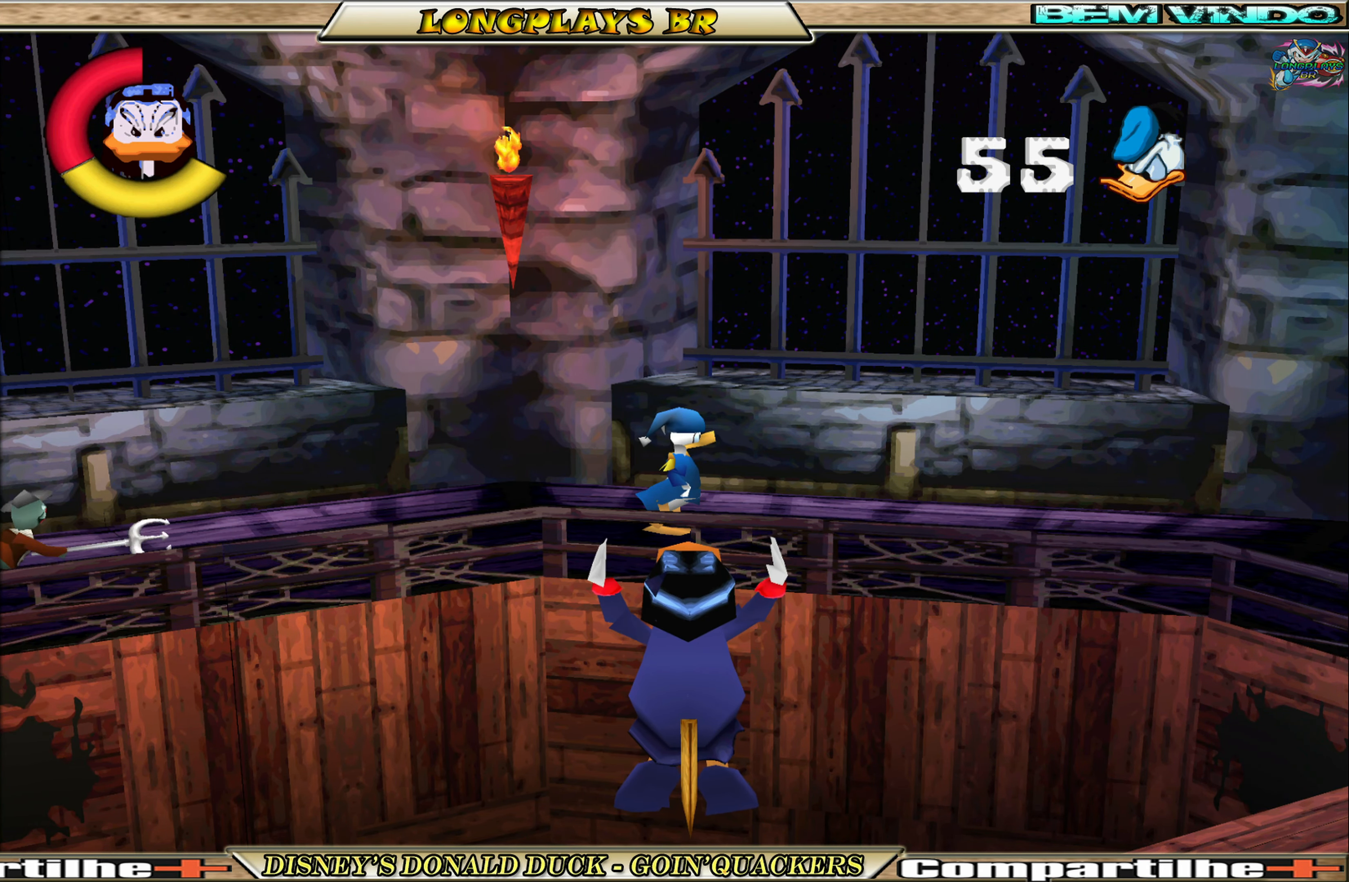
{"buttons": ["A", "DPAD_LEFT"], "left_stick": "center", "events": [[183, "DPAD_LEFT", "down"], [433, "A", "down"]]}
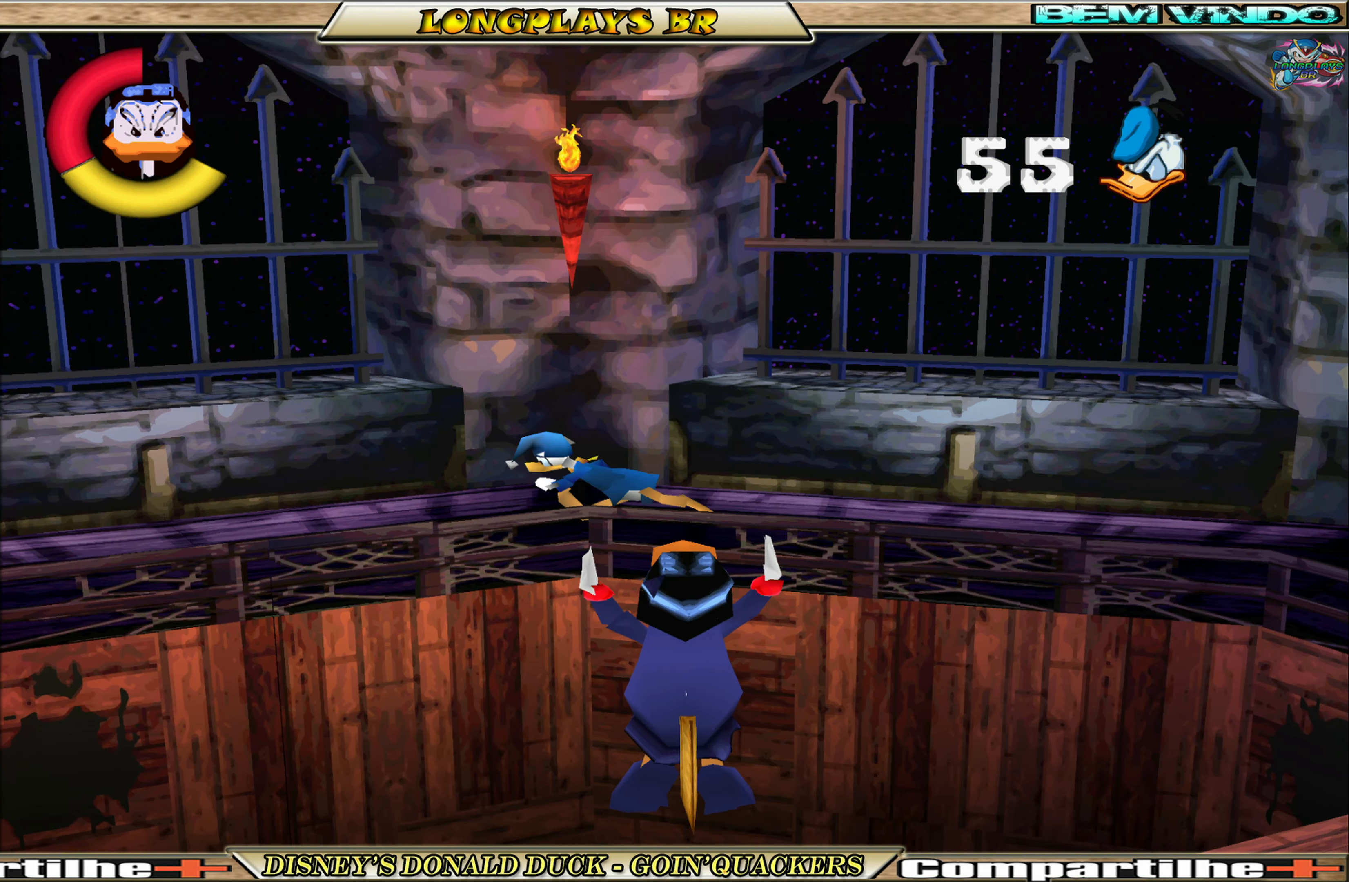
{"buttons": ["DPAD_LEFT"], "left_stick": "center", "events": [[300, "A", "up"], [350, "DPAD_LEFT", "up"], [483, "DPAD_LEFT", "down"]]}
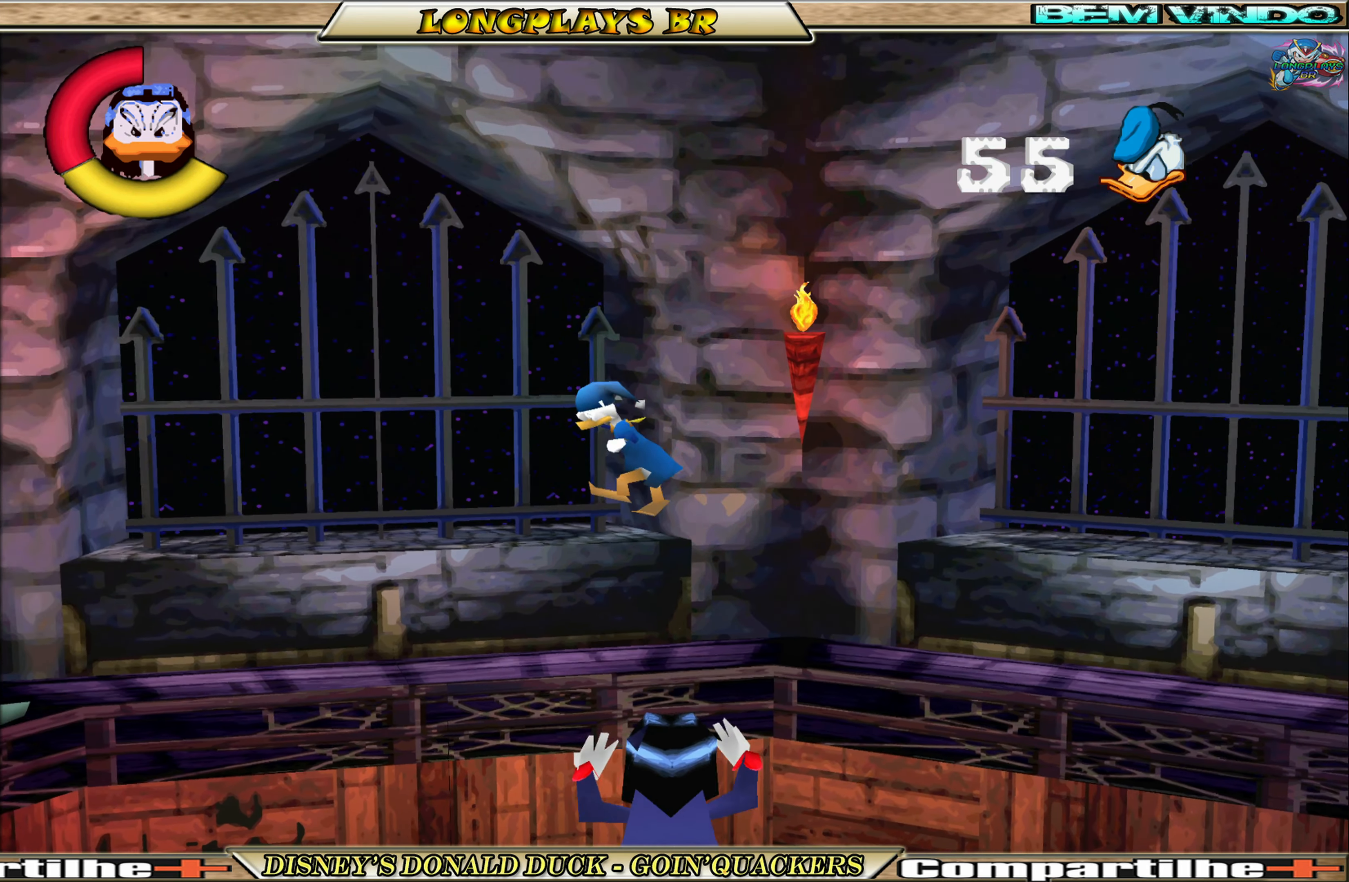
{"buttons": ["DPAD_RIGHT"], "left_stick": "center", "events": [[200, "DPAD_LEFT", "up"], [500, "DPAD_RIGHT", "down"]]}
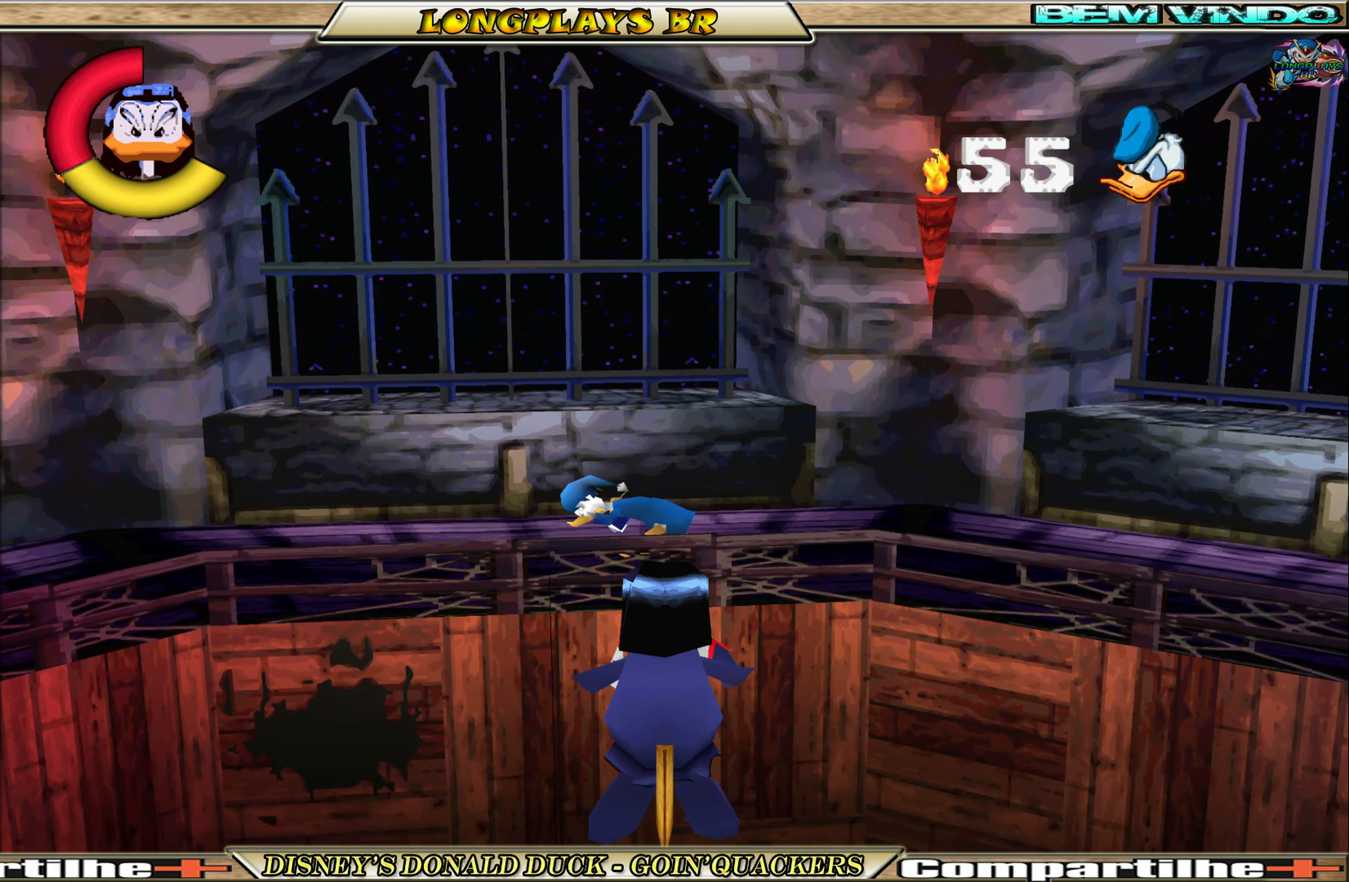
{"buttons": ["DPAD_RIGHT"], "left_stick": "center", "events": []}
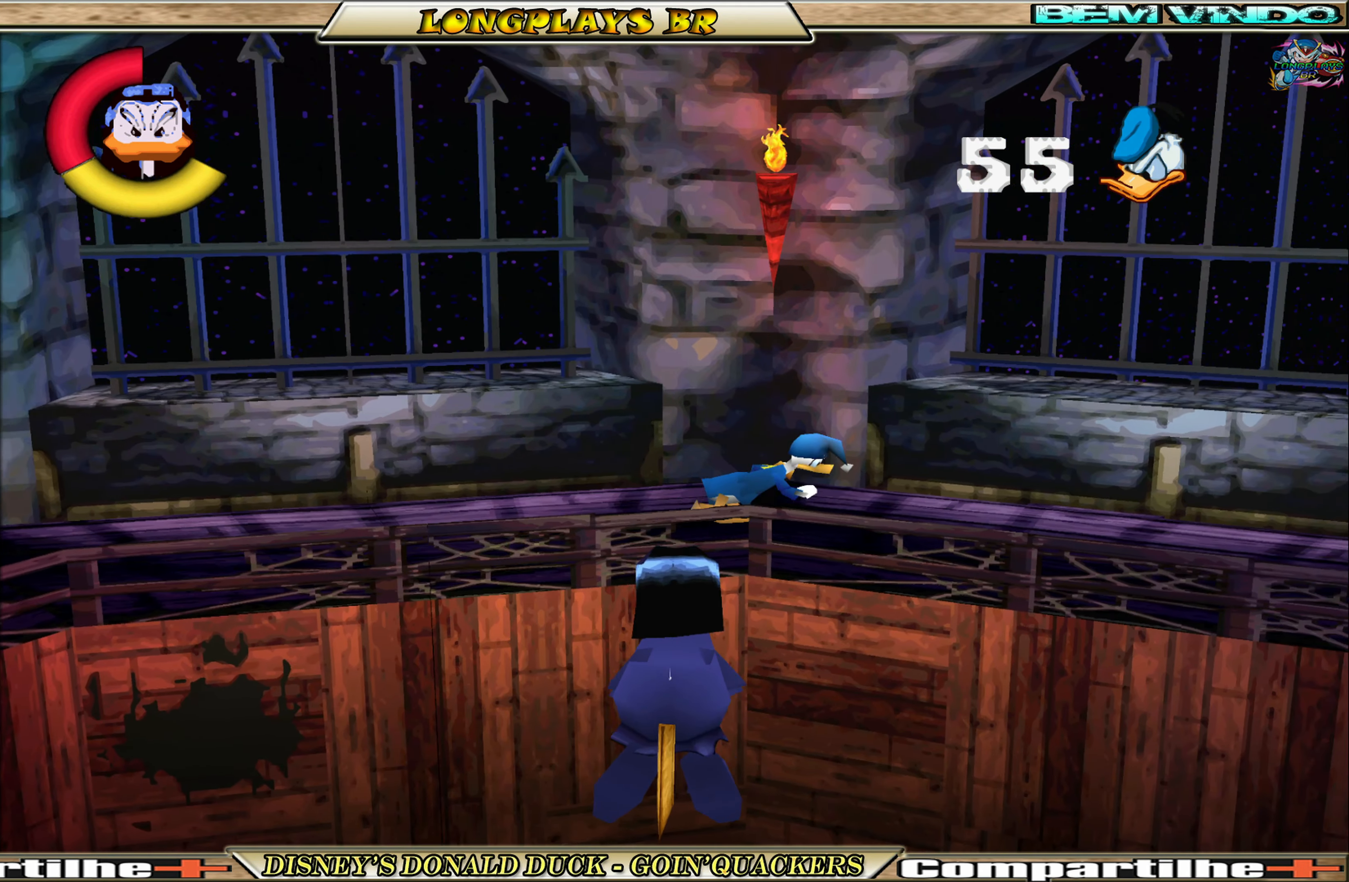
{"buttons": ["DPAD_RIGHT"], "left_stick": "center", "events": []}
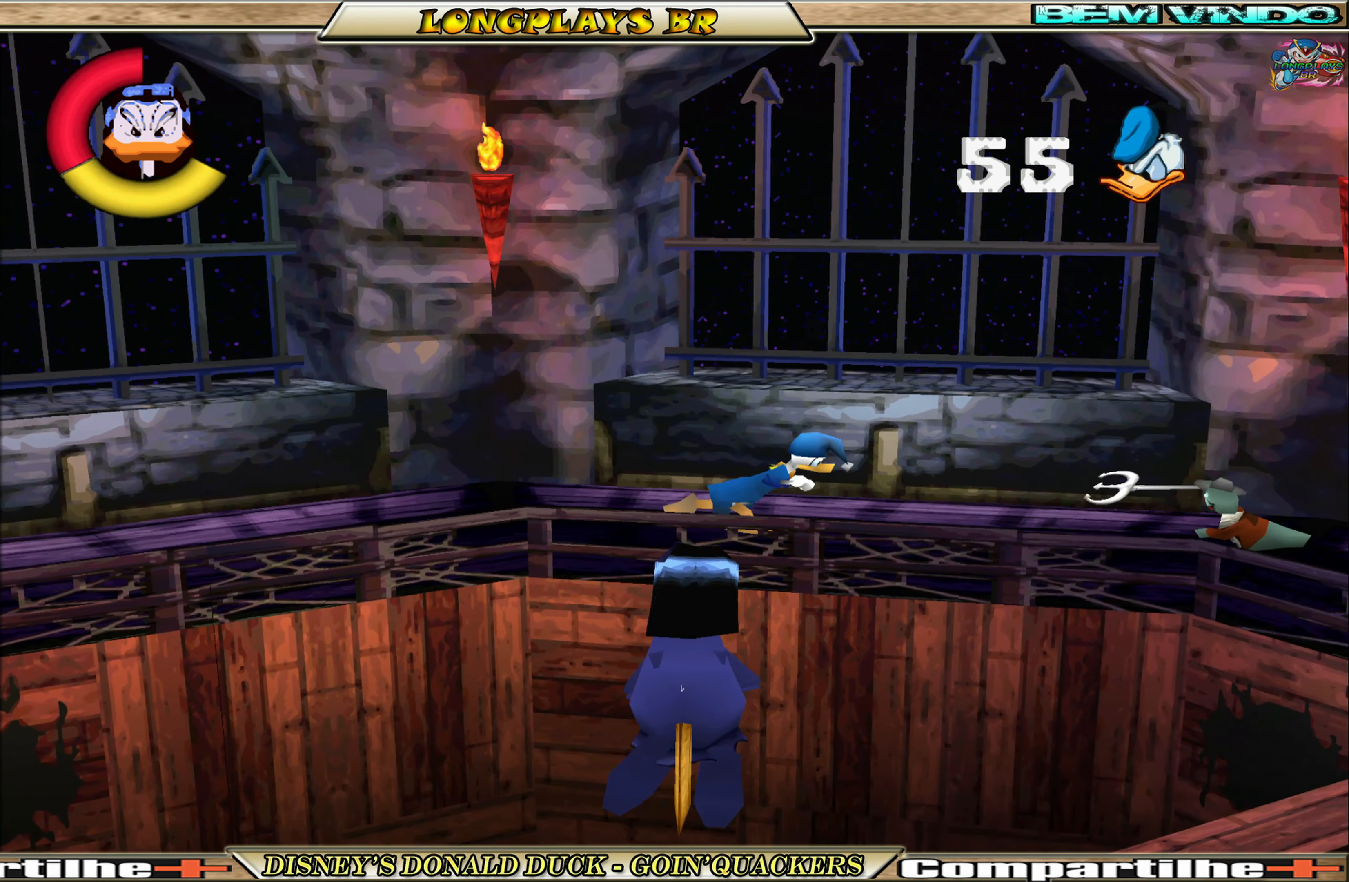
{"buttons": ["A", "DPAD_RIGHT"], "left_stick": "center", "events": [[133, "A", "down"], [267, "DPAD_RIGHT", "up"], [334, "DPAD_LEFT", "down"], [400, "A", "up"], [434, "DPAD_LEFT", "up"], [467, "A", "down"], [467, "DPAD_RIGHT", "down"]]}
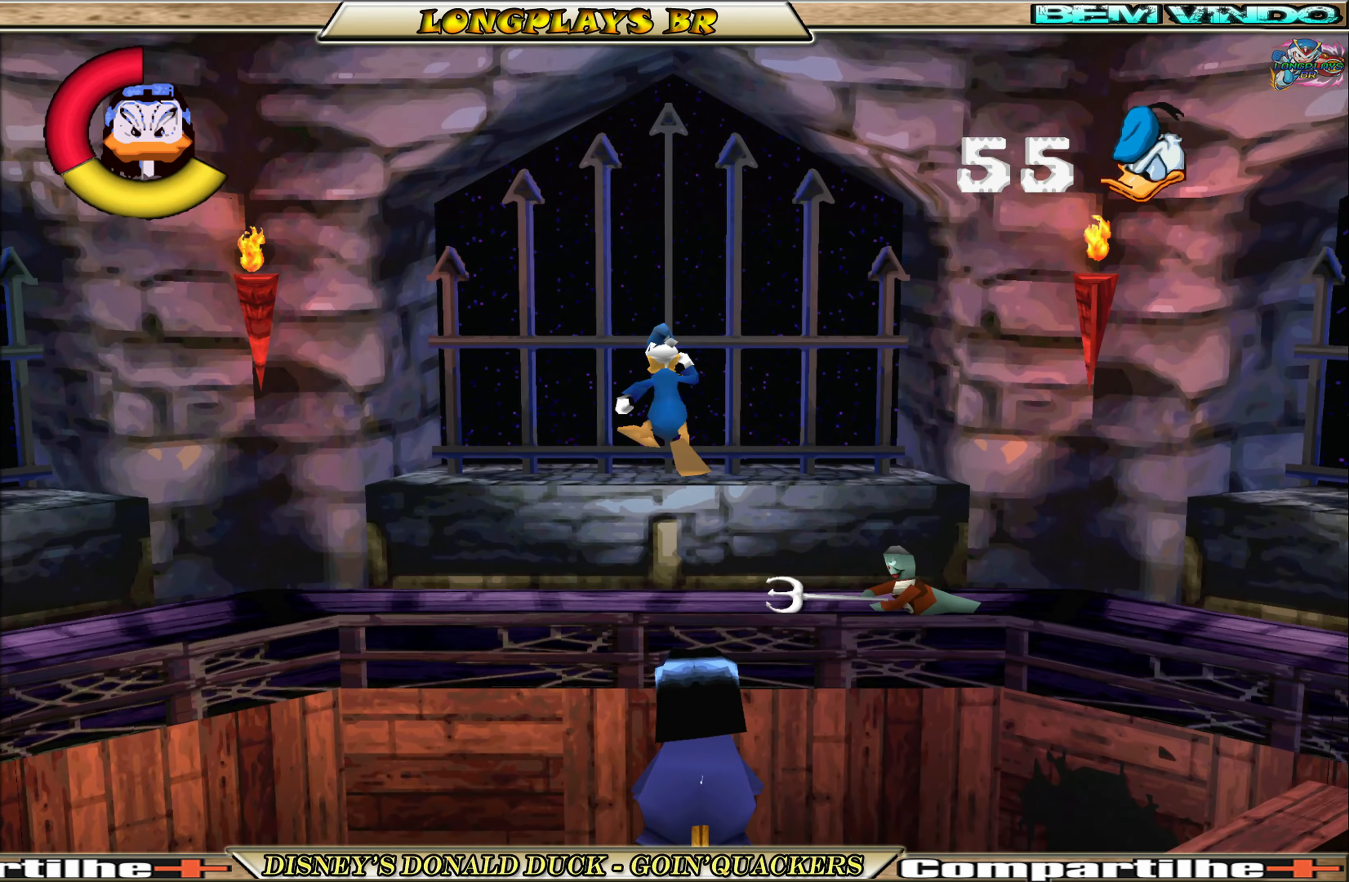
{"buttons": ["DPAD_RIGHT"], "left_stick": "center", "events": [[100, "A", "up"]]}
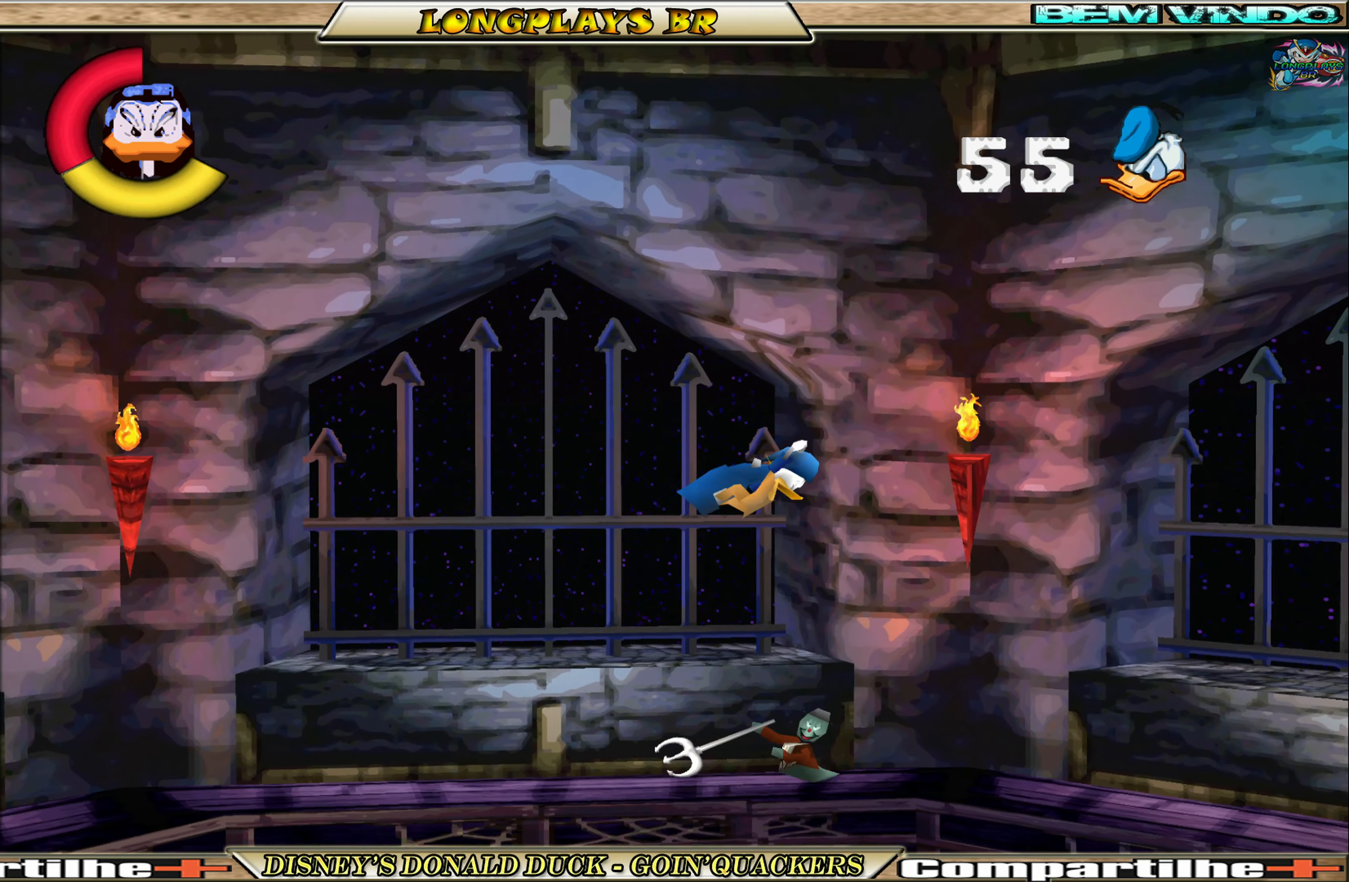
{"buttons": ["DPAD_RIGHT"], "left_stick": "center", "events": [[34, "DPAD_RIGHT", "up"], [267, "DPAD_RIGHT", "down"]]}
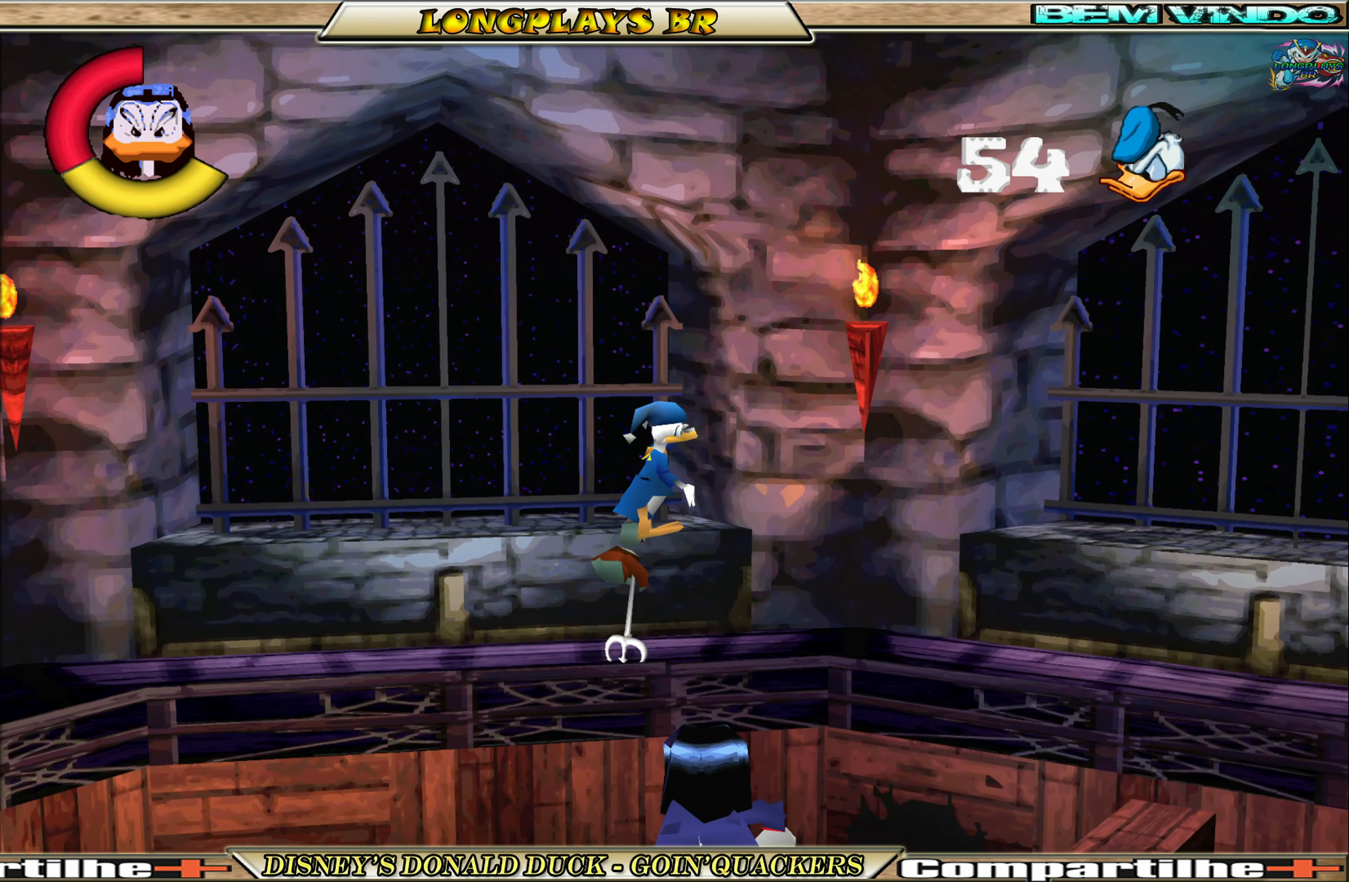
{"buttons": ["A", "DPAD_RIGHT"], "left_stick": "center", "events": [[400, "A", "down"]]}
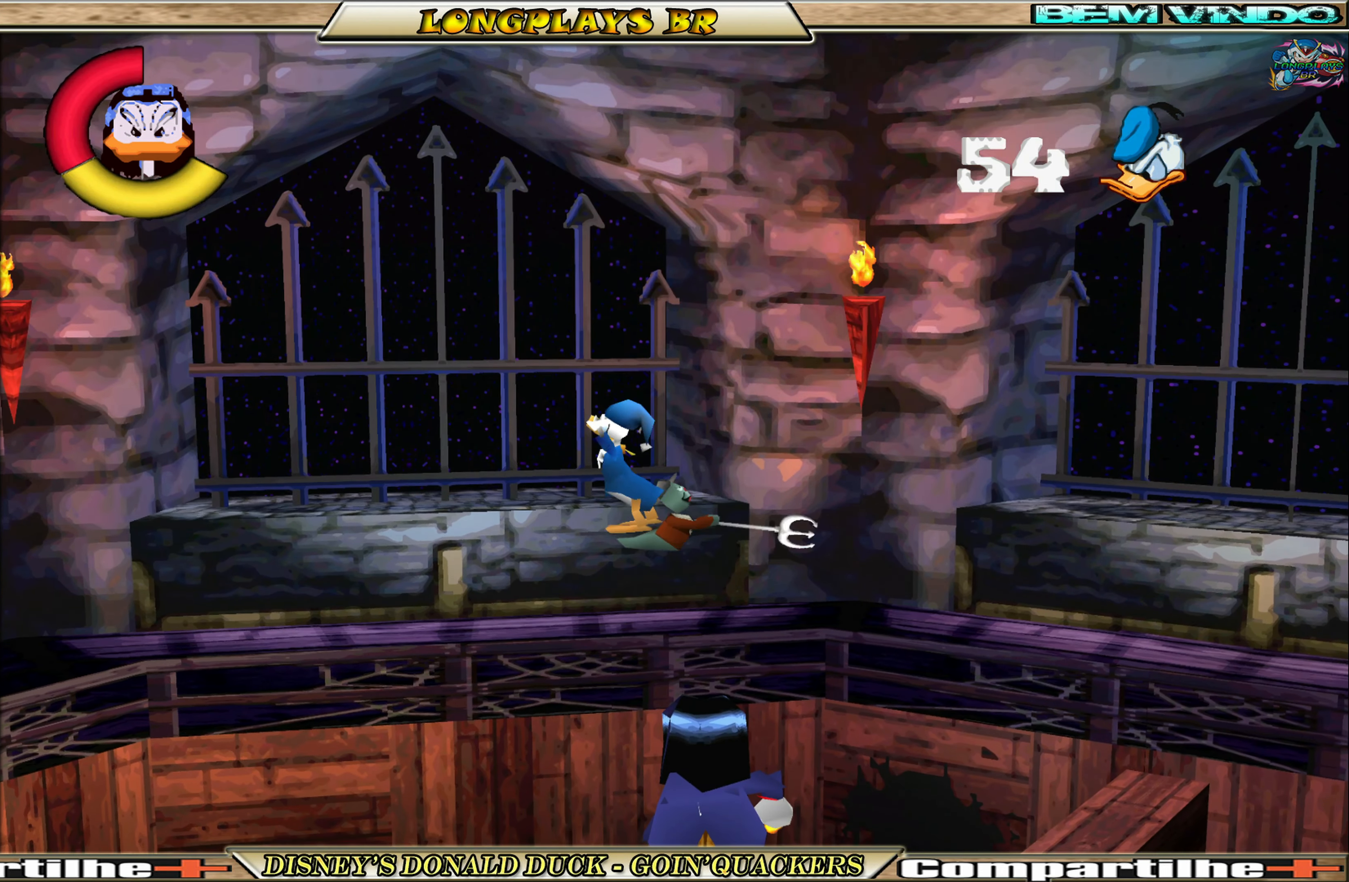
{"buttons": [], "left_stick": "center", "events": [[17, "A", "up"], [167, "DPAD_RIGHT", "up"]]}